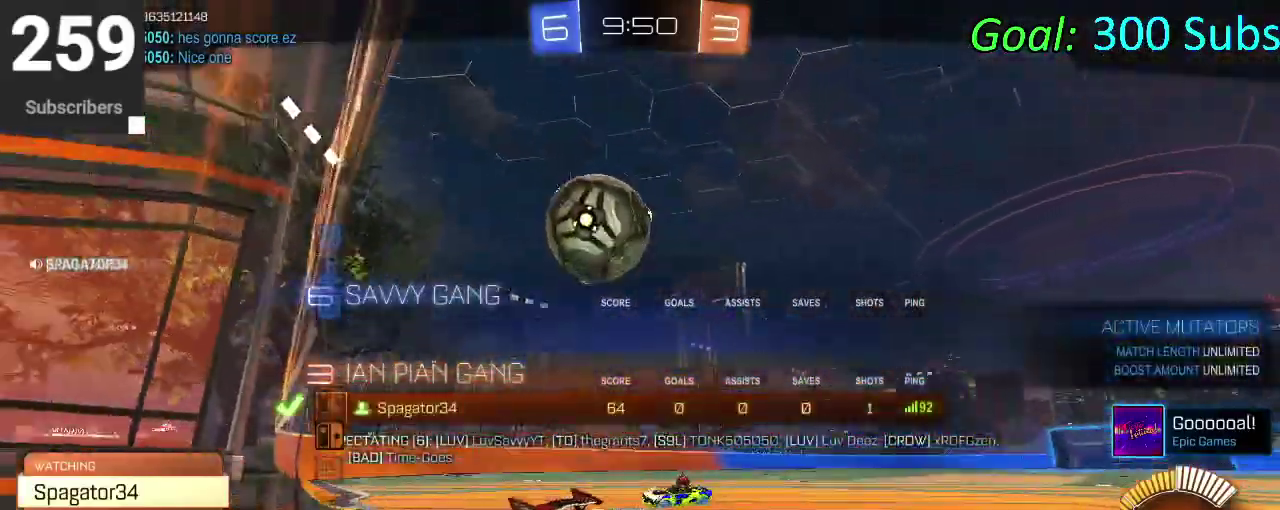
Gameplay with a controller (PlayStation layout); each line is a JSON object with the inputs held at the frame after it. "events" lists button and stick changes between this image and that frame as [ms after this image, input, new state], when the widget could be followed in between. Not read: L1 R1.
{"buttons": ["DPAD_DOWN"], "left_stick": "center", "right_stick": "center", "events": []}
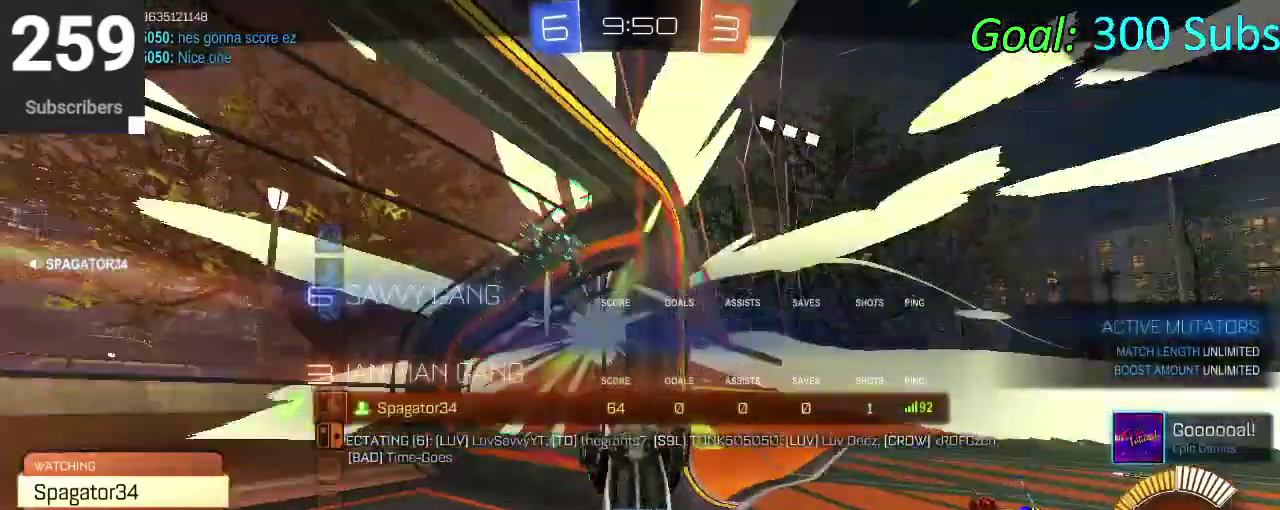
{"buttons": ["DPAD_DOWN"], "left_stick": "center", "right_stick": "center", "events": []}
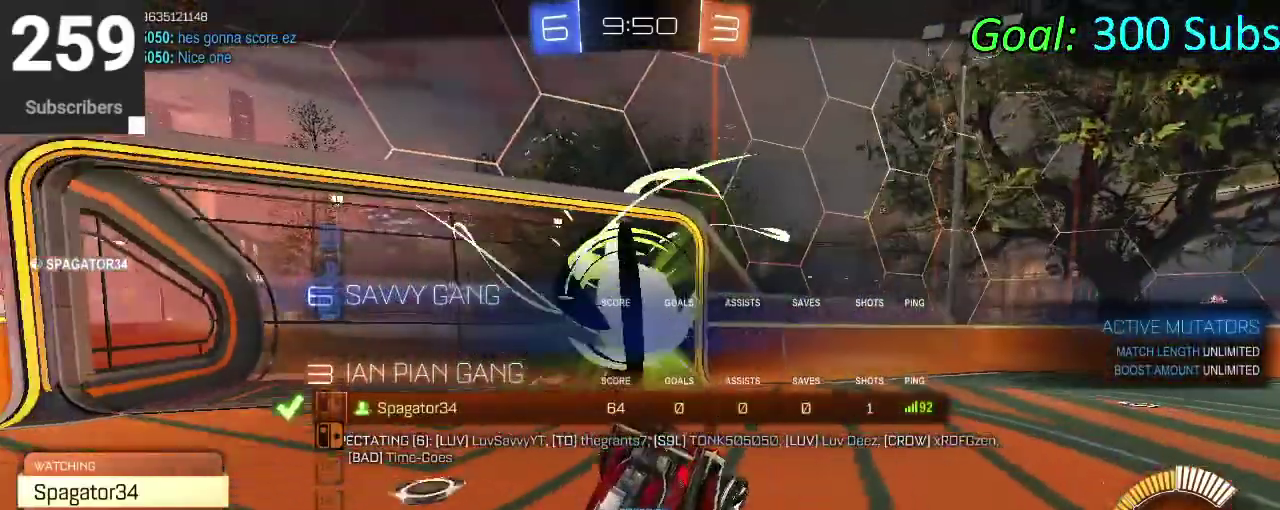
{"buttons": ["DPAD_DOWN"], "left_stick": "center", "right_stick": "center", "events": []}
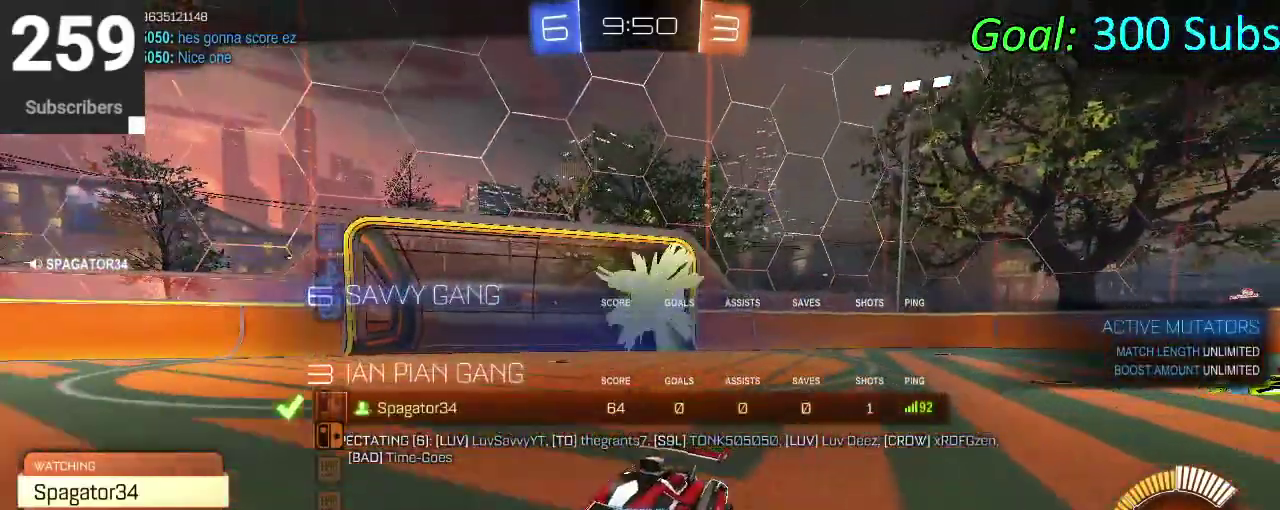
{"buttons": ["DPAD_DOWN"], "left_stick": "center", "right_stick": "center", "events": []}
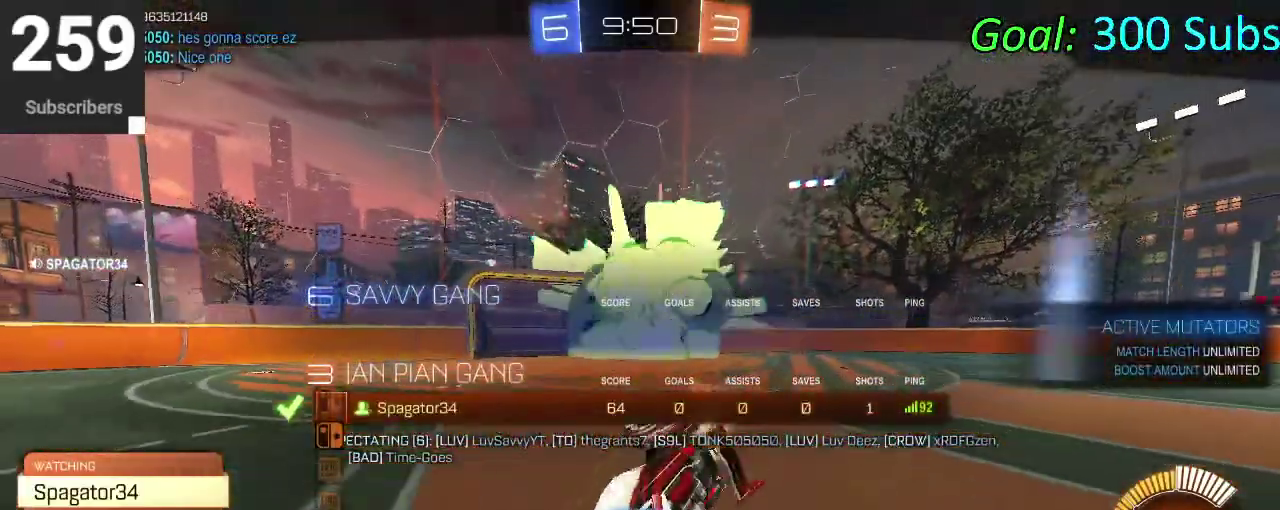
{"buttons": ["DPAD_DOWN"], "left_stick": "center", "right_stick": "center", "events": []}
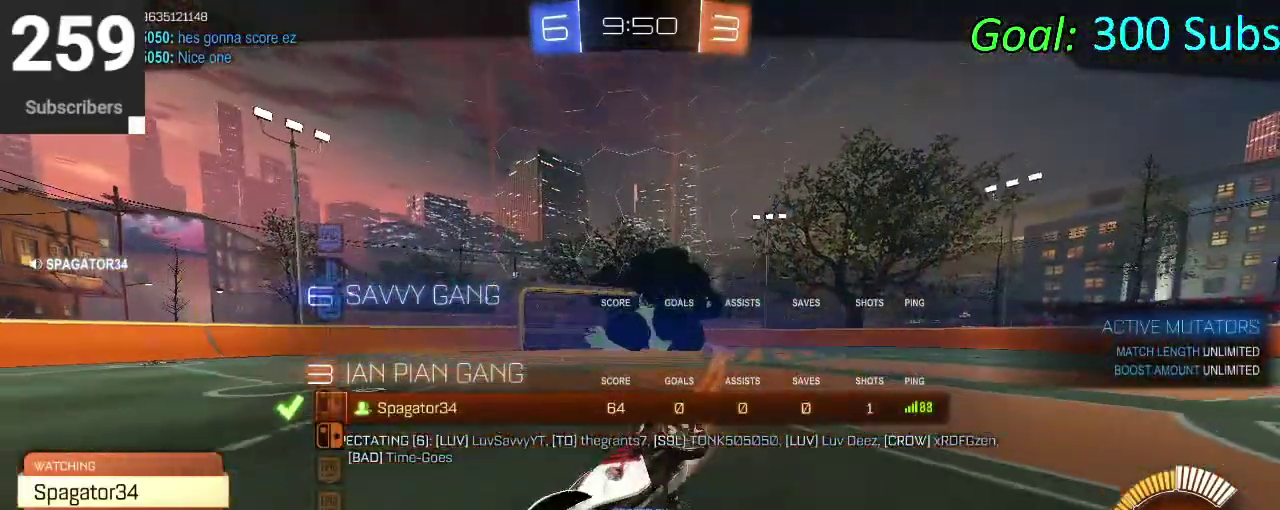
{"buttons": ["DPAD_DOWN"], "left_stick": "center", "right_stick": "center", "events": []}
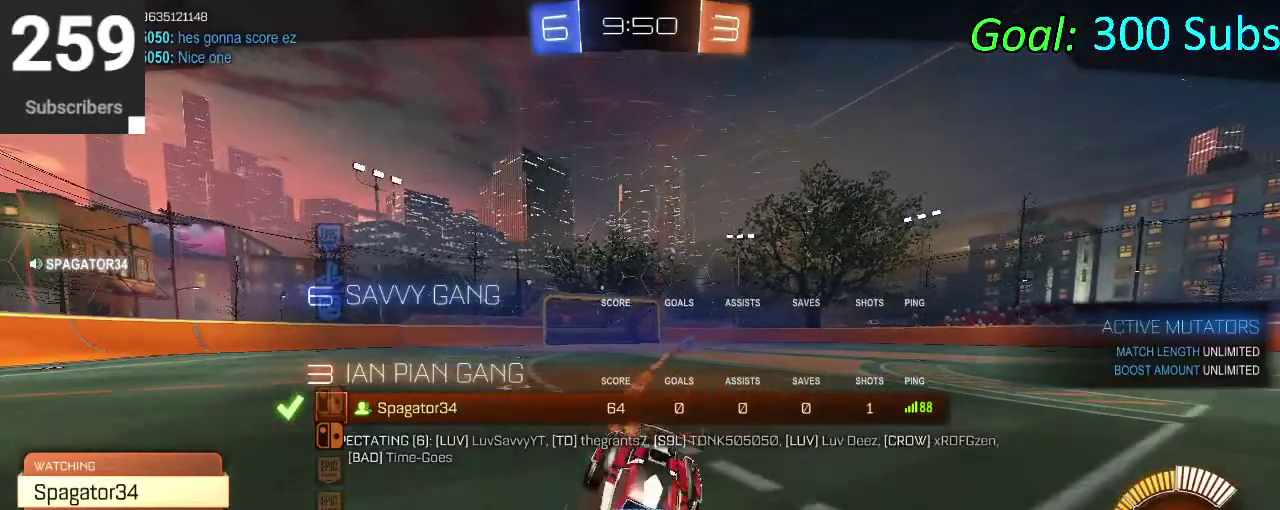
{"buttons": ["DPAD_DOWN"], "left_stick": "center", "right_stick": "center", "events": []}
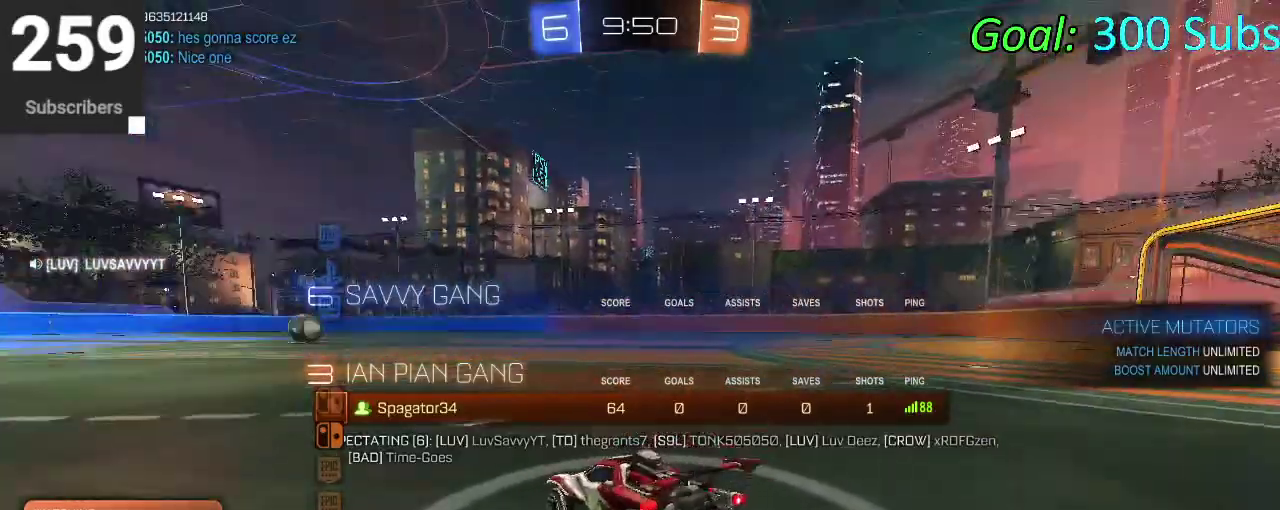
{"buttons": ["DPAD_DOWN"], "left_stick": "center", "right_stick": "center", "events": []}
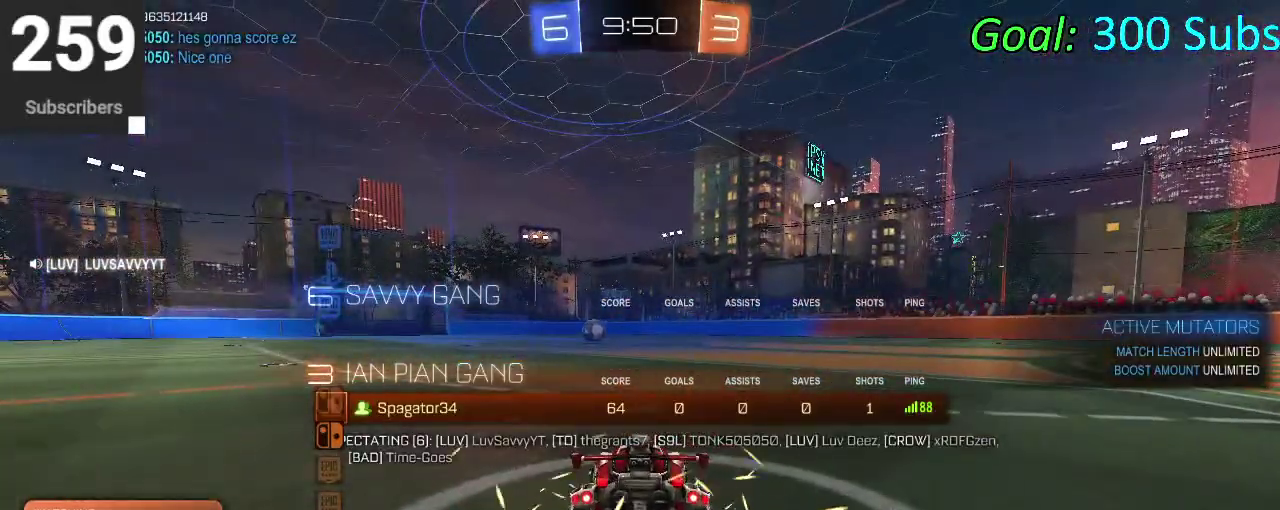
{"buttons": ["DPAD_DOWN"], "left_stick": "center", "right_stick": "center", "events": []}
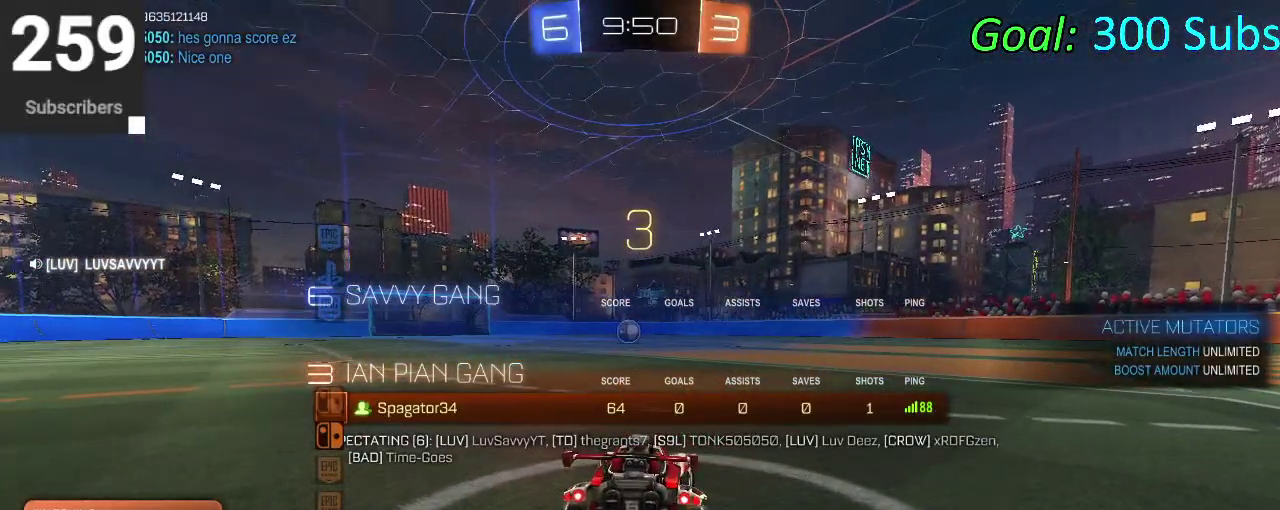
{"buttons": ["DPAD_DOWN"], "left_stick": "center", "right_stick": "center", "events": []}
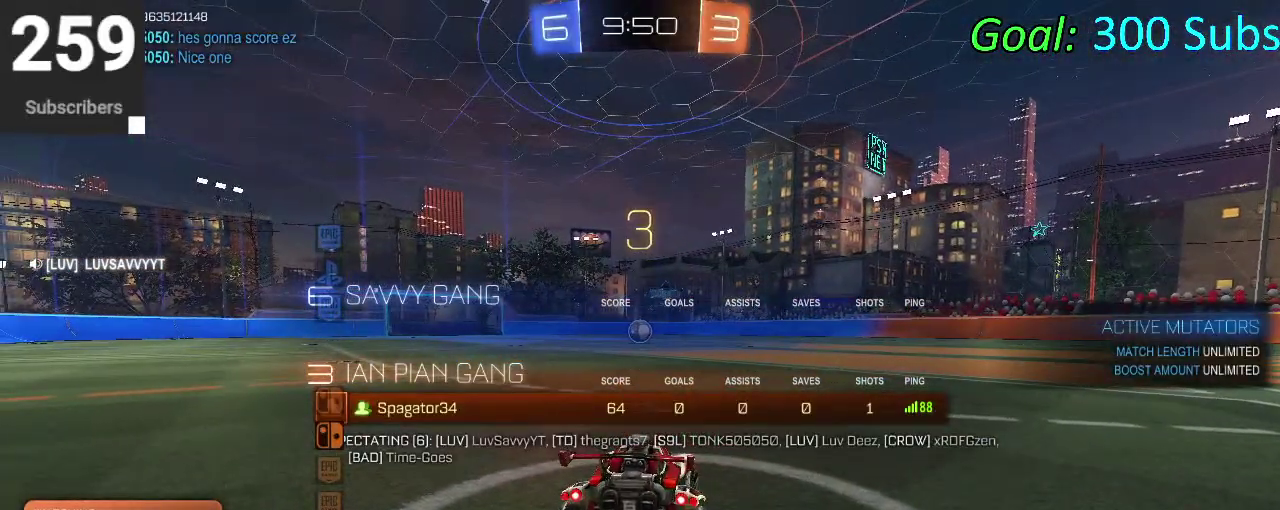
{"buttons": ["DPAD_DOWN"], "left_stick": "center", "right_stick": "center", "events": []}
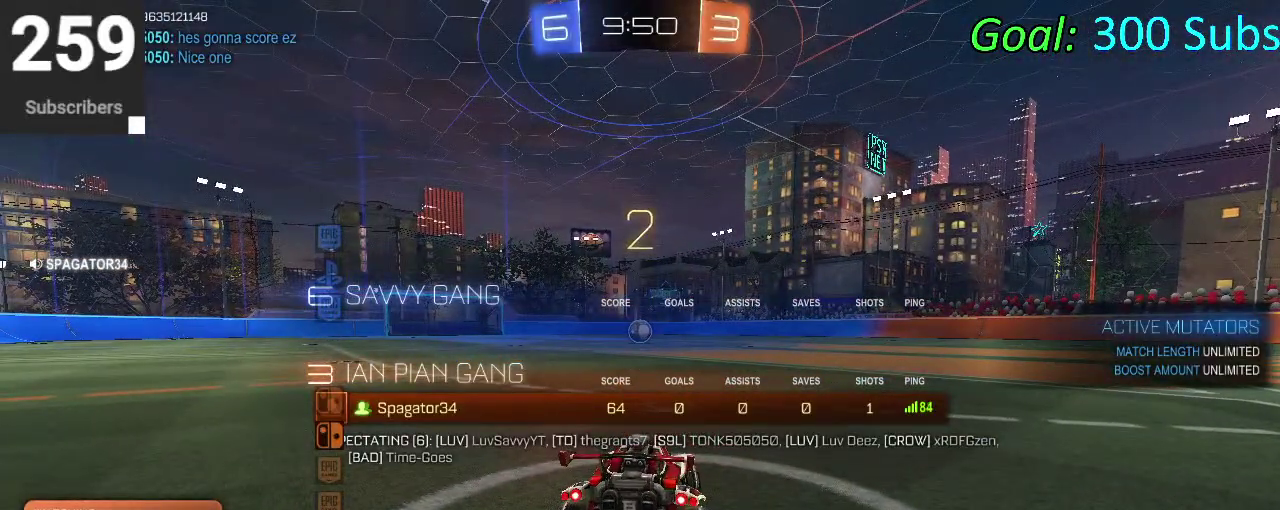
{"buttons": ["DPAD_DOWN"], "left_stick": "center", "right_stick": "center", "events": []}
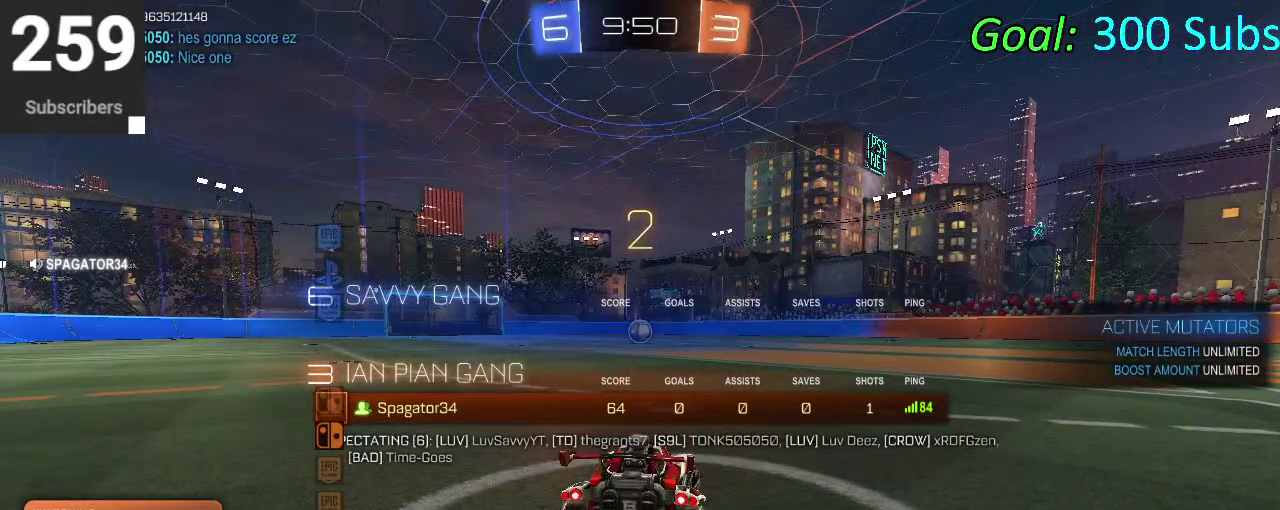
{"buttons": ["DPAD_DOWN"], "left_stick": "center", "right_stick": "center", "events": []}
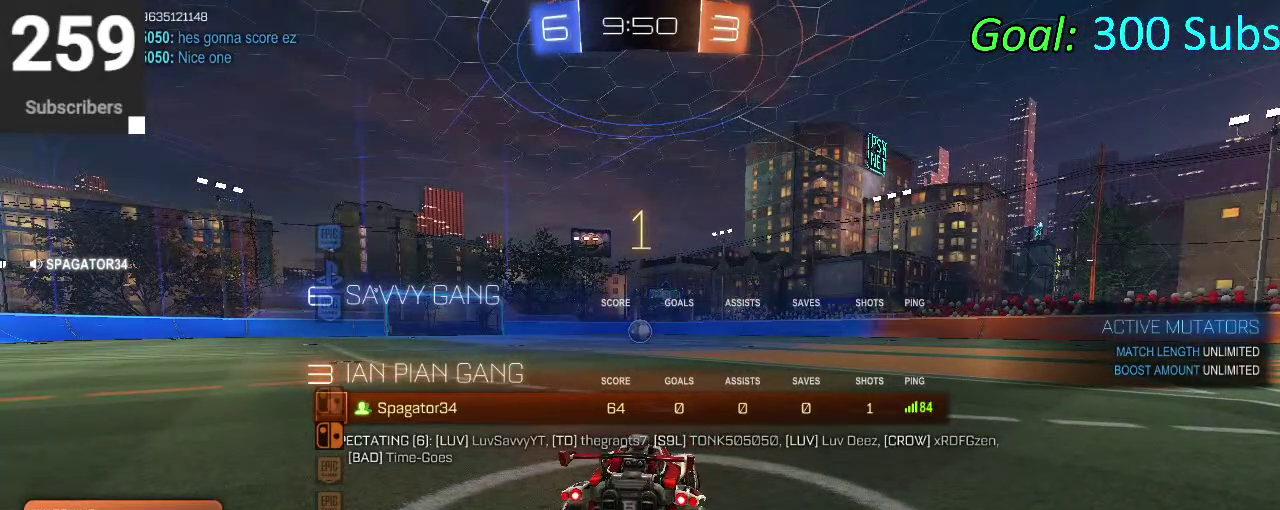
{"buttons": ["DPAD_DOWN"], "left_stick": "center", "right_stick": "center", "events": []}
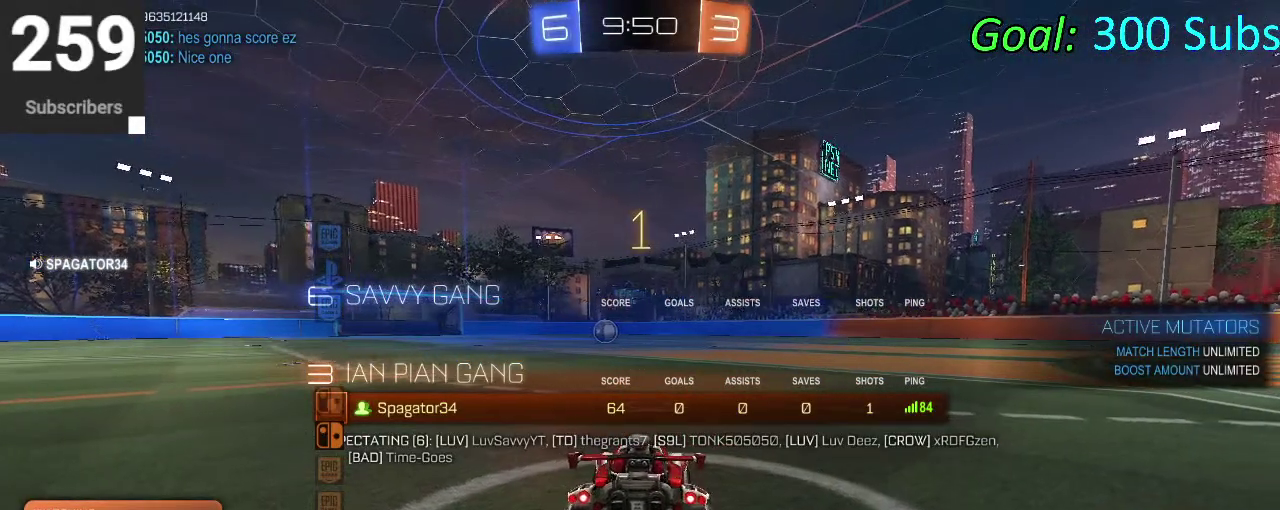
{"buttons": ["DPAD_DOWN"], "left_stick": "center", "right_stick": "center", "events": []}
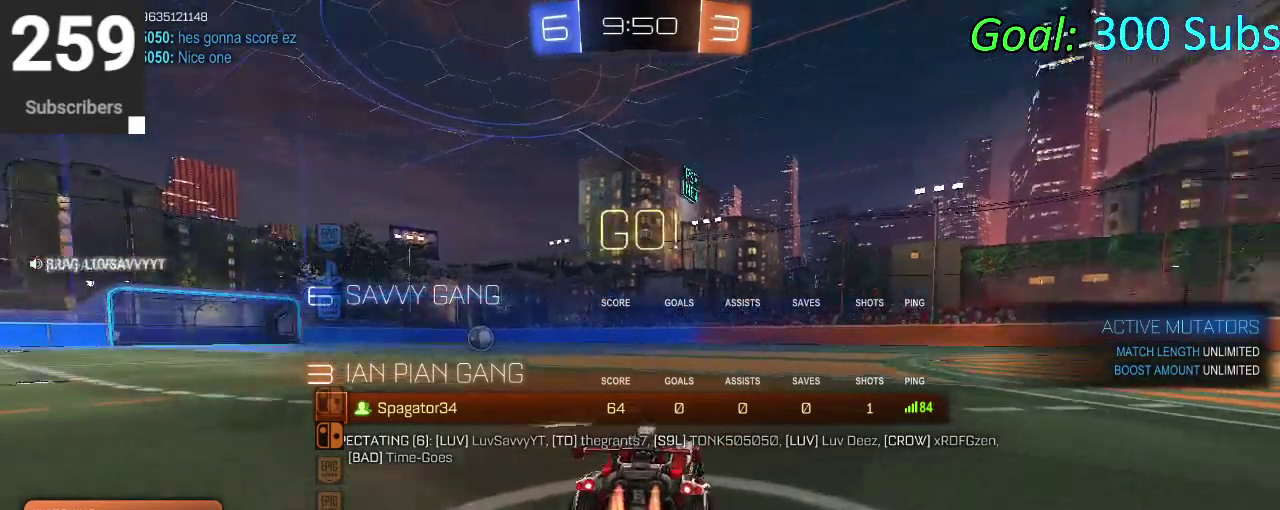
{"buttons": ["DPAD_DOWN"], "left_stick": "center", "right_stick": "center", "events": []}
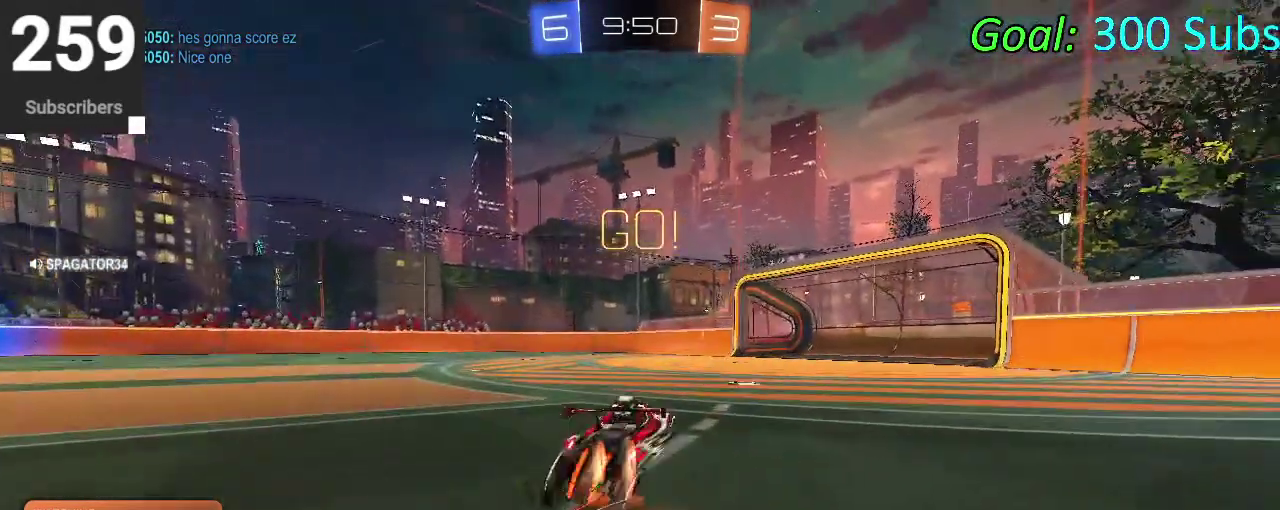
{"buttons": [], "left_stick": "center", "right_stick": "center", "events": [[483, "DPAD_DOWN", "up"]]}